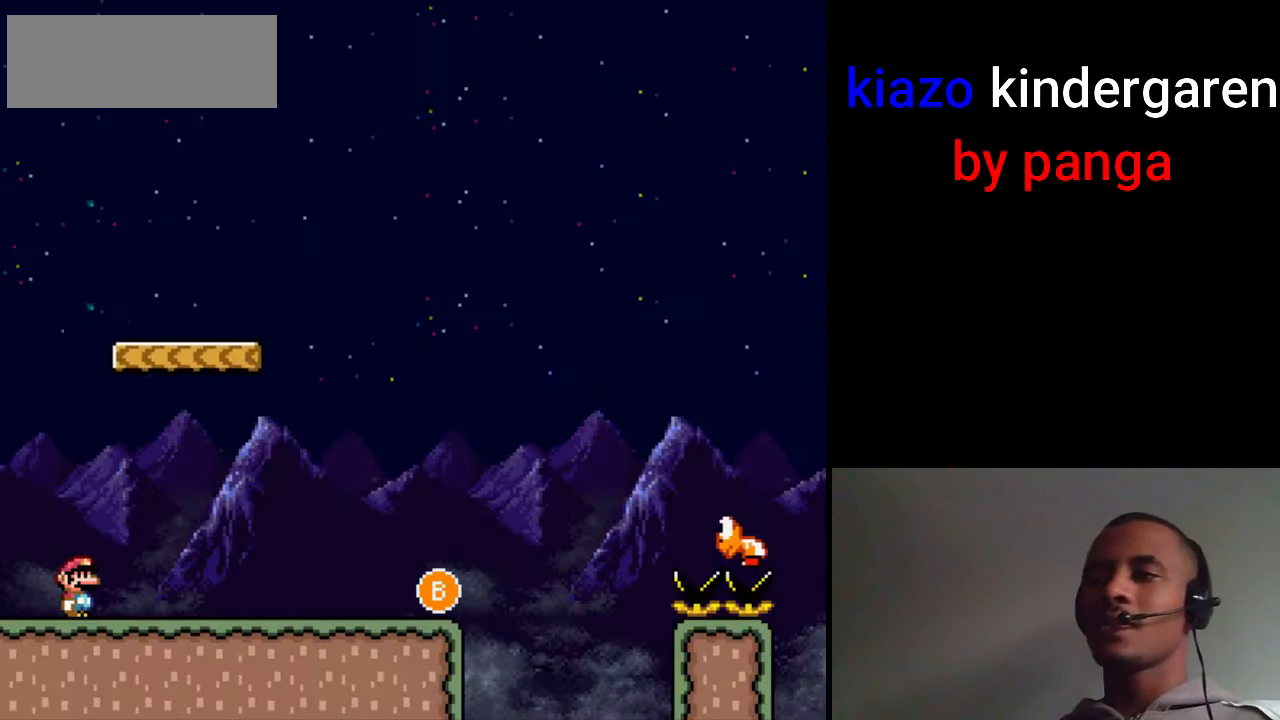
Gameplay with a controller (Nintendo layout); each line is a JSON object with the inputs held at the frame after it. "events" lists button and stick changes between this image and that frame as [ms after this image, input, new state], when the widget could be followed in between. Not read: L3 R3.
{"buttons": ["X", "DPAD_RIGHT"], "events": [[133, "X", "down"], [283, "DPAD_RIGHT", "down"]]}
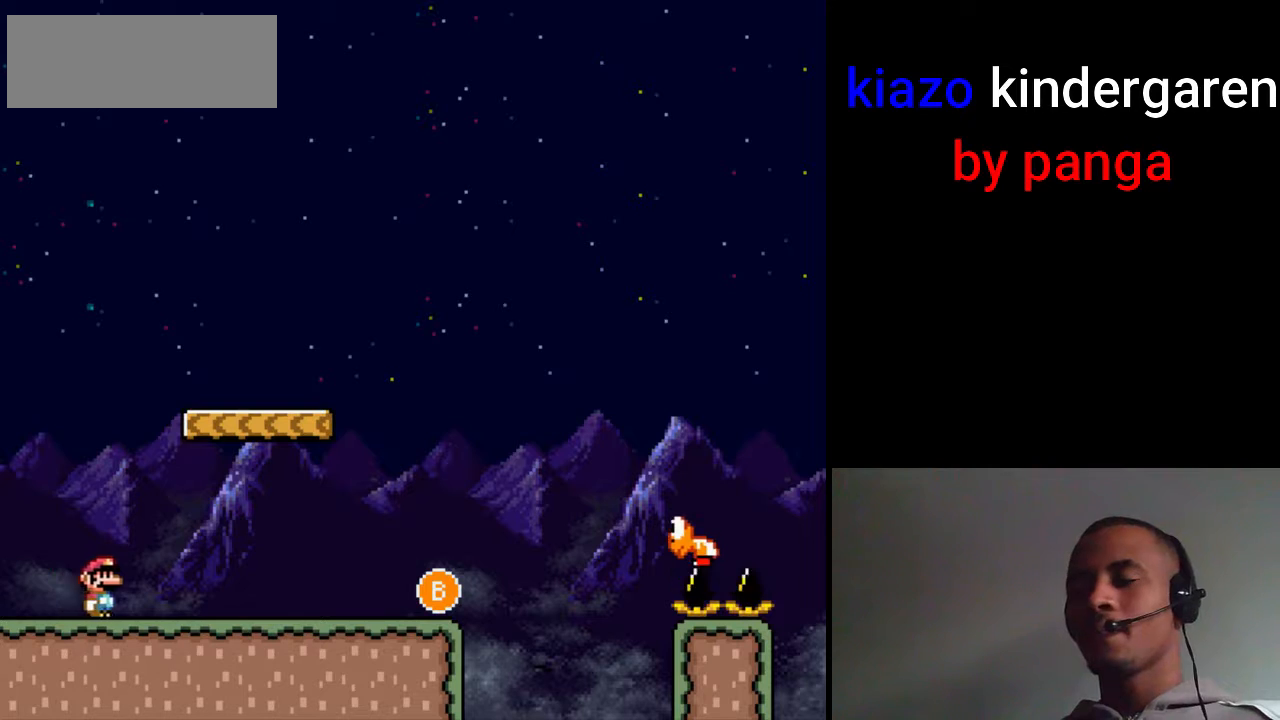
{"buttons": ["X", "DPAD_RIGHT"], "events": []}
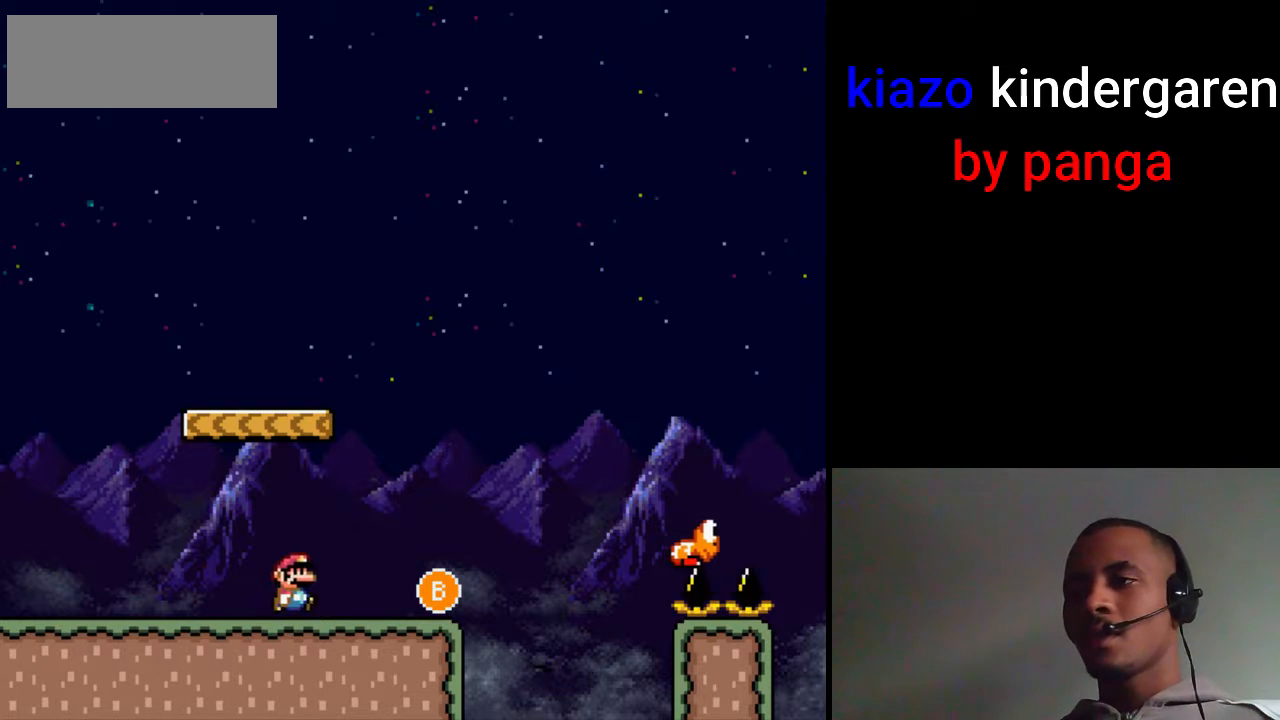
{"buttons": ["B", "X", "DPAD_LEFT"], "events": [[17, "DPAD_RIGHT", "up"], [50, "DPAD_LEFT", "down"], [450, "B", "down"]]}
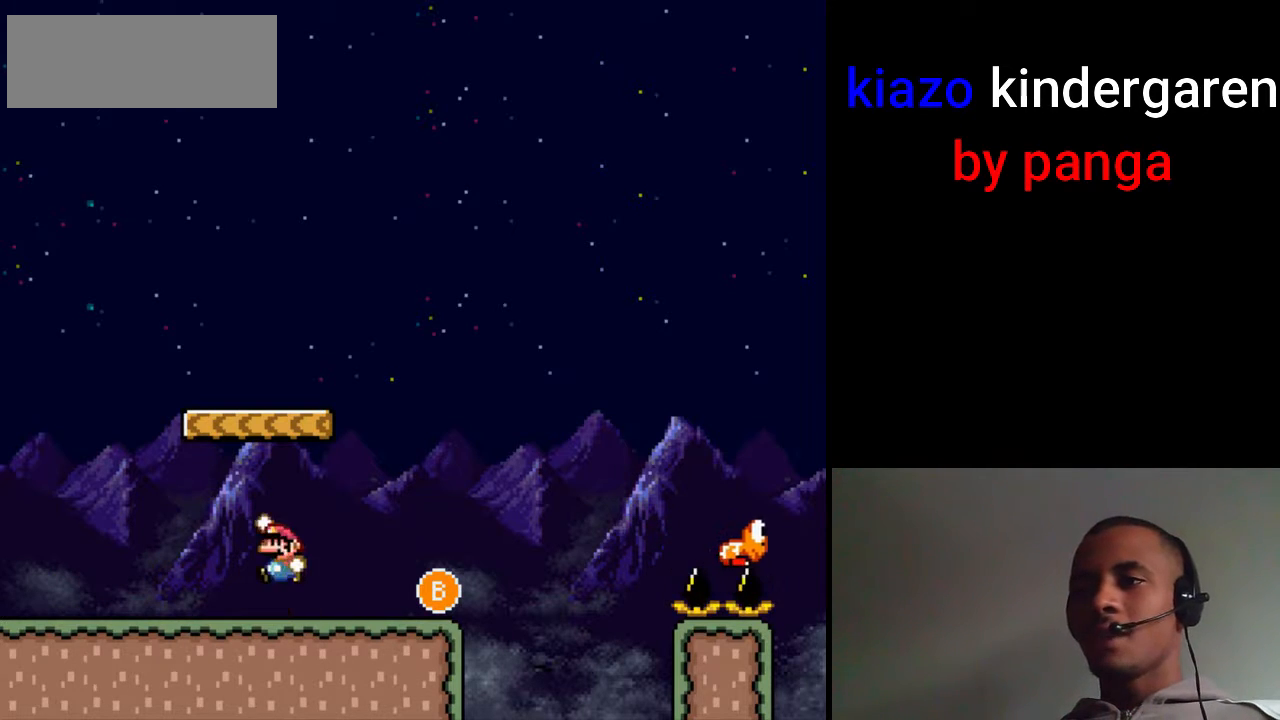
{"buttons": ["X", "DPAD_LEFT"], "events": [[17, "DPAD_LEFT", "up"], [33, "DPAD_RIGHT", "down"], [300, "DPAD_RIGHT", "up"], [317, "DPAD_LEFT", "down"], [350, "B", "up"]]}
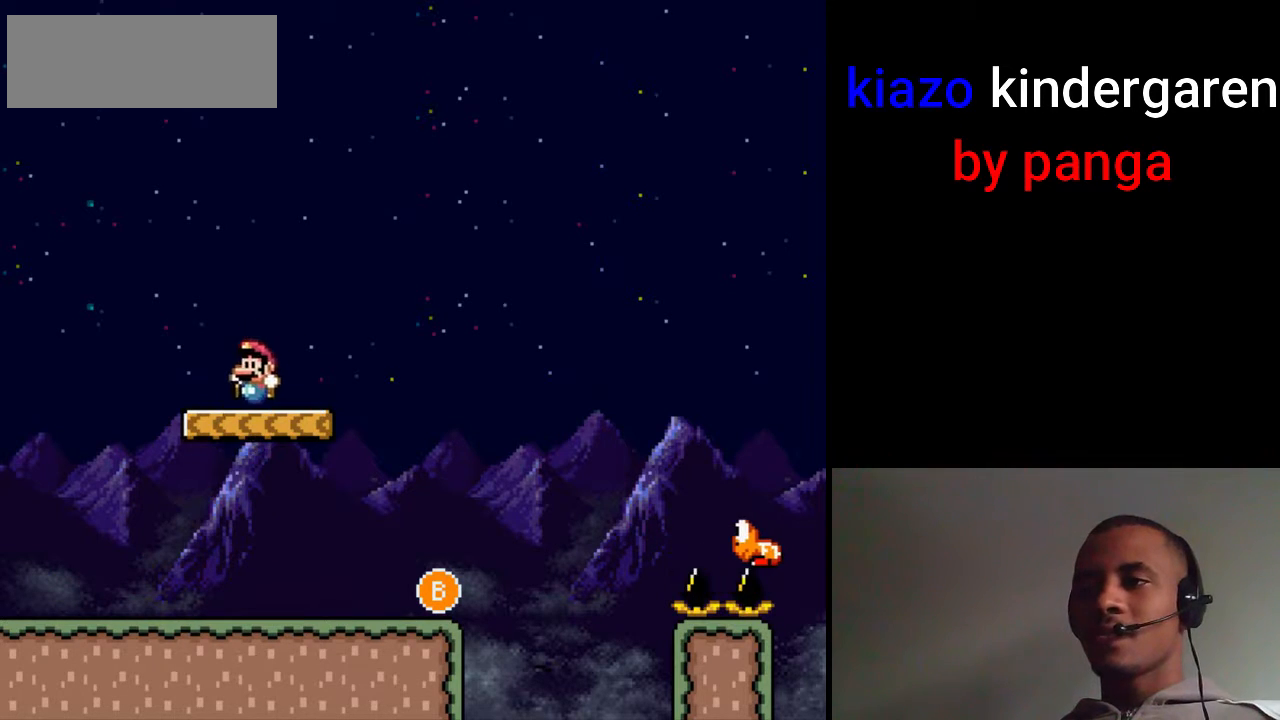
{"buttons": ["X", "DPAD_RIGHT"], "events": [[67, "DPAD_LEFT", "up"], [400, "DPAD_RIGHT", "down"]]}
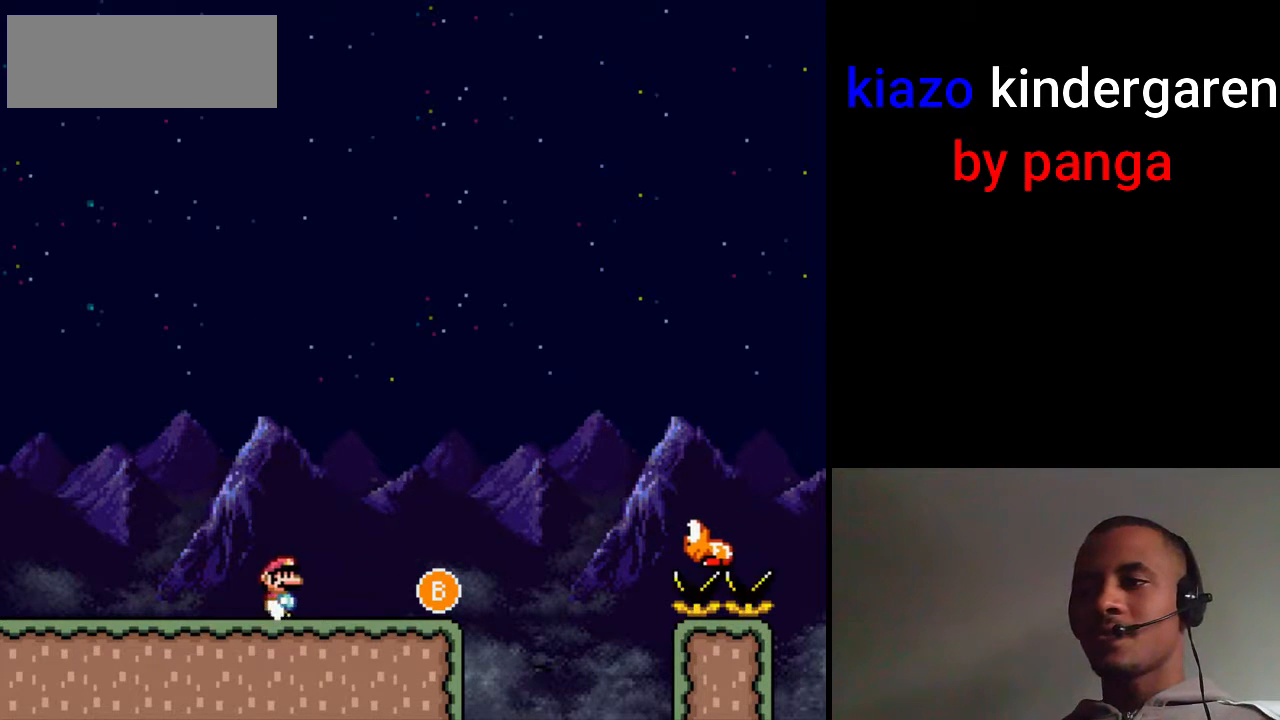
{"buttons": ["B", "X", "DPAD_RIGHT"], "events": [[500, "B", "down"]]}
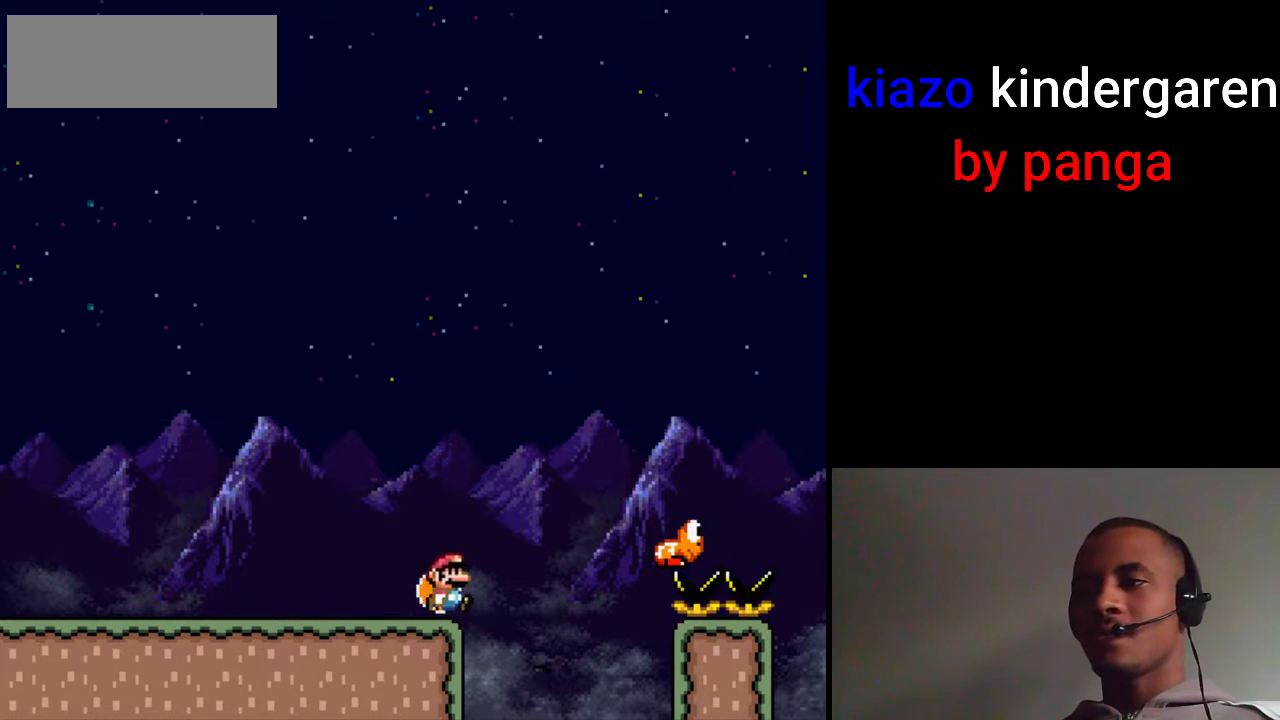
{"buttons": ["X", "DPAD_RIGHT"], "events": [[467, "B", "up"]]}
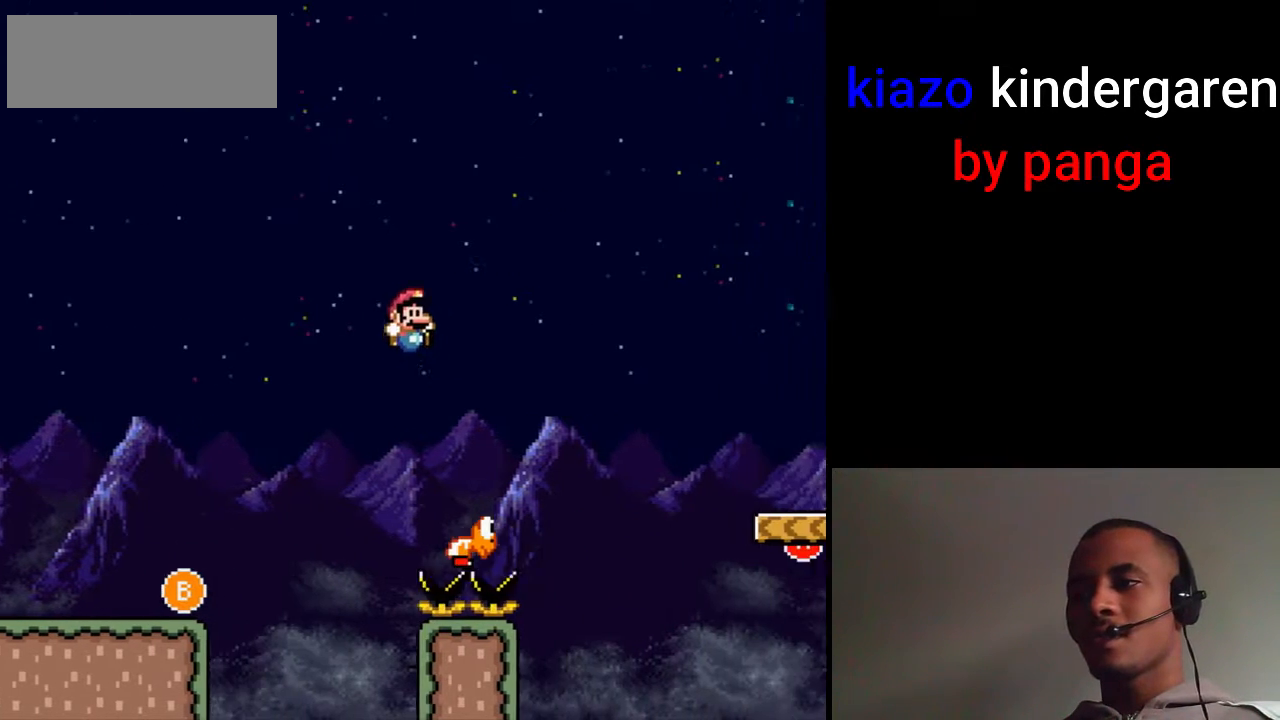
{"buttons": ["B", "X", "DPAD_RIGHT"], "events": [[167, "B", "down"], [183, "DPAD_RIGHT", "up"], [217, "DPAD_LEFT", "down"], [333, "DPAD_LEFT", "up"], [350, "DPAD_RIGHT", "down"]]}
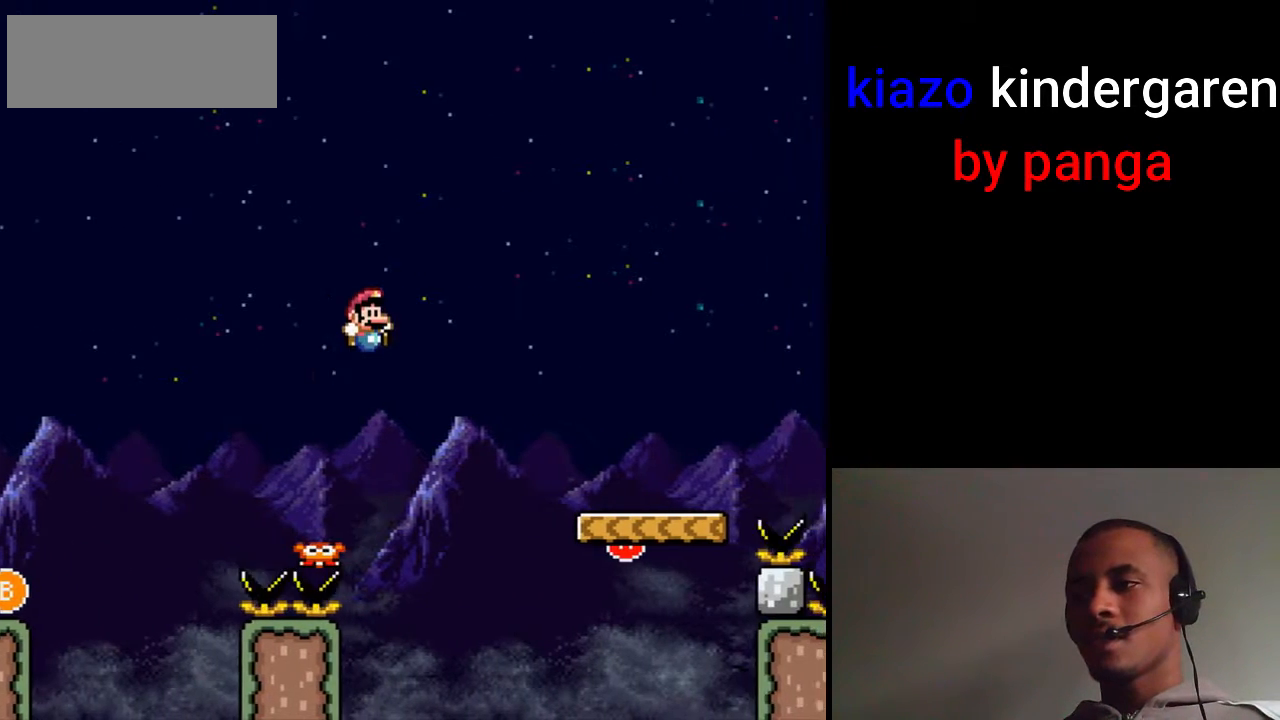
{"buttons": ["X", "DPAD_RIGHT"], "events": [[267, "B", "up"]]}
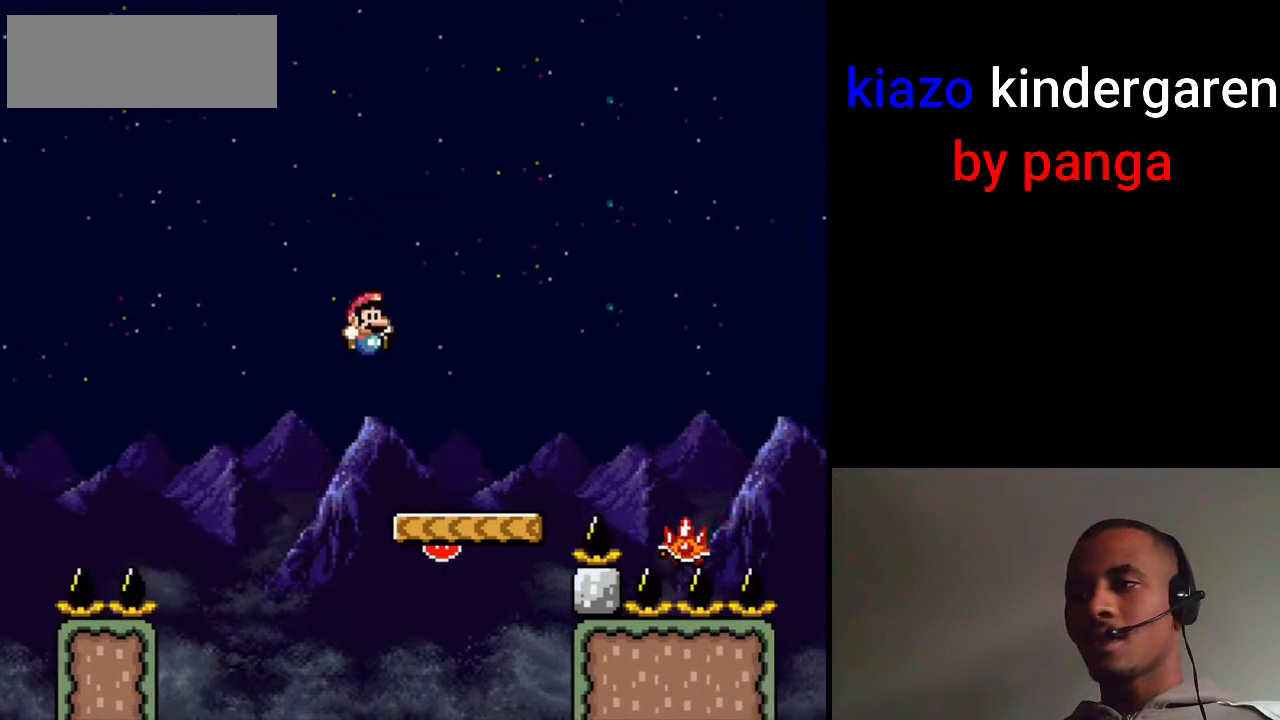
{"buttons": ["A", "X", "DPAD_RIGHT"], "events": [[217, "A", "down"]]}
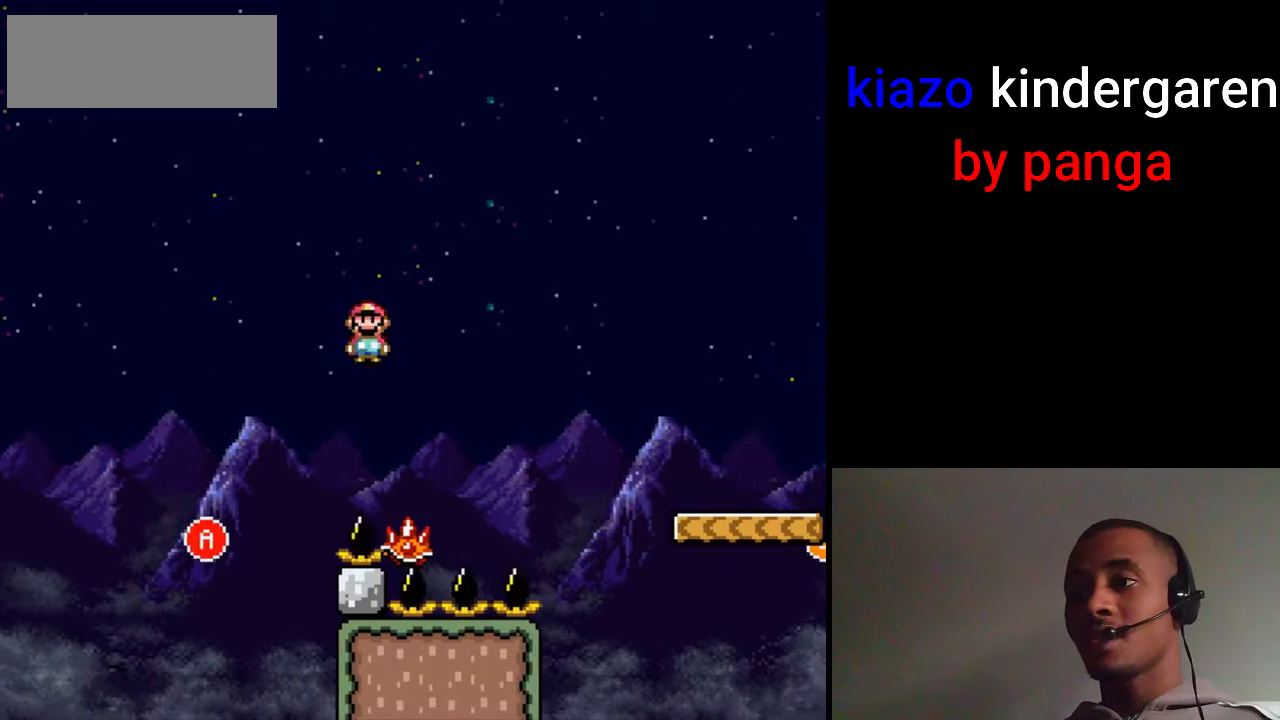
{"buttons": ["A", "X", "DPAD_RIGHT"], "events": [[83, "A", "up"], [150, "DPAD_RIGHT", "up"], [167, "DPAD_LEFT", "down"], [183, "A", "down"], [383, "DPAD_LEFT", "up"], [400, "DPAD_RIGHT", "down"]]}
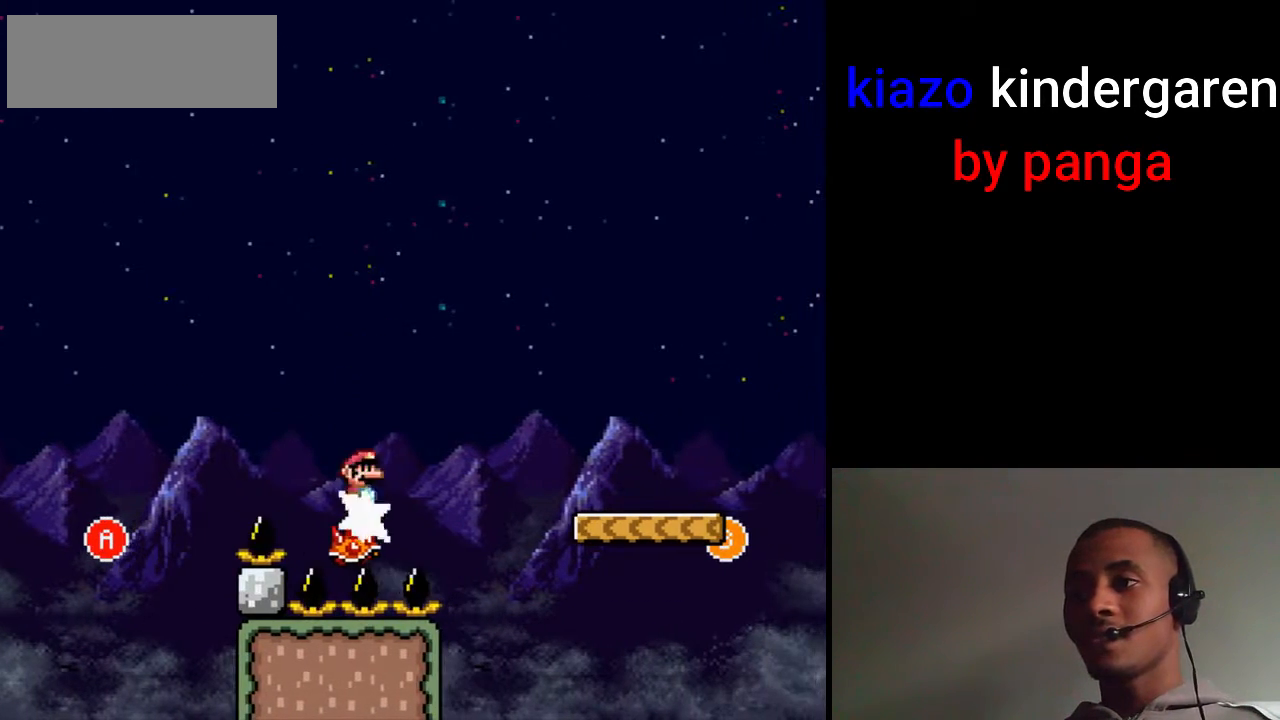
{"buttons": ["A", "X", "DPAD_RIGHT"], "events": []}
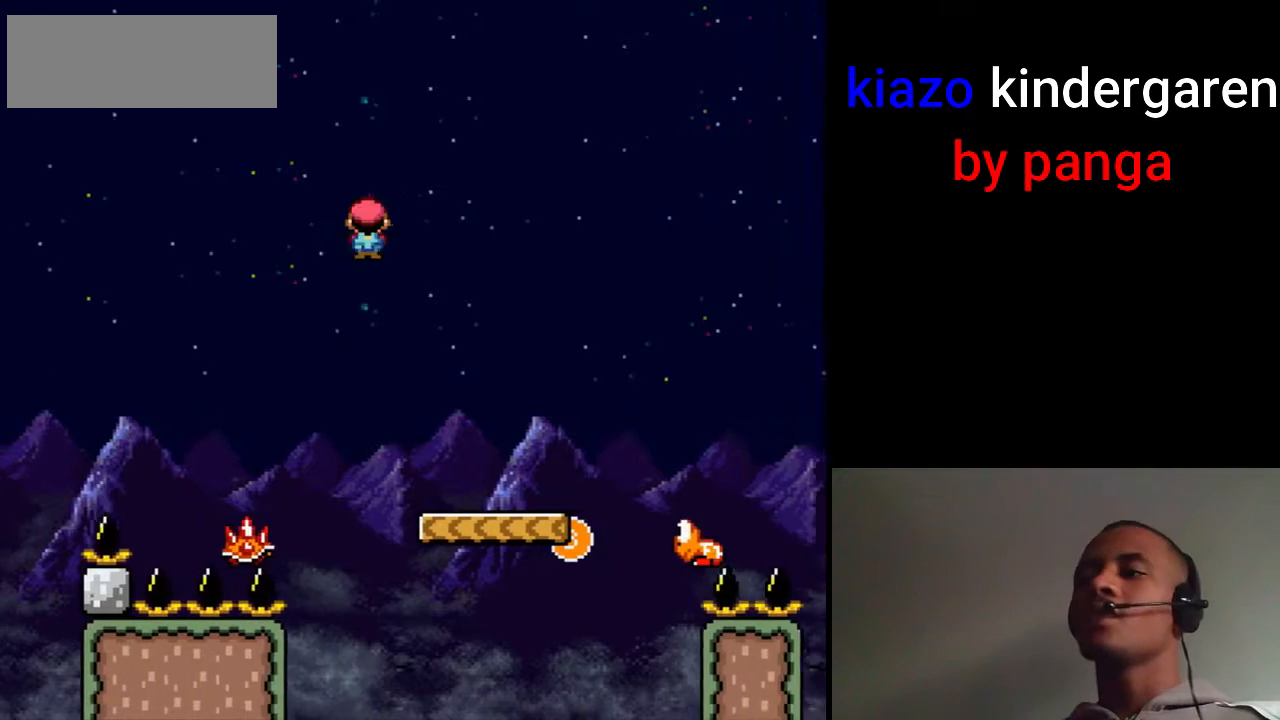
{"buttons": ["X", "DPAD_RIGHT"], "events": [[150, "DPAD_RIGHT", "up"], [167, "A", "up"], [183, "DPAD_LEFT", "down"], [300, "DPAD_LEFT", "up"], [317, "DPAD_RIGHT", "down"]]}
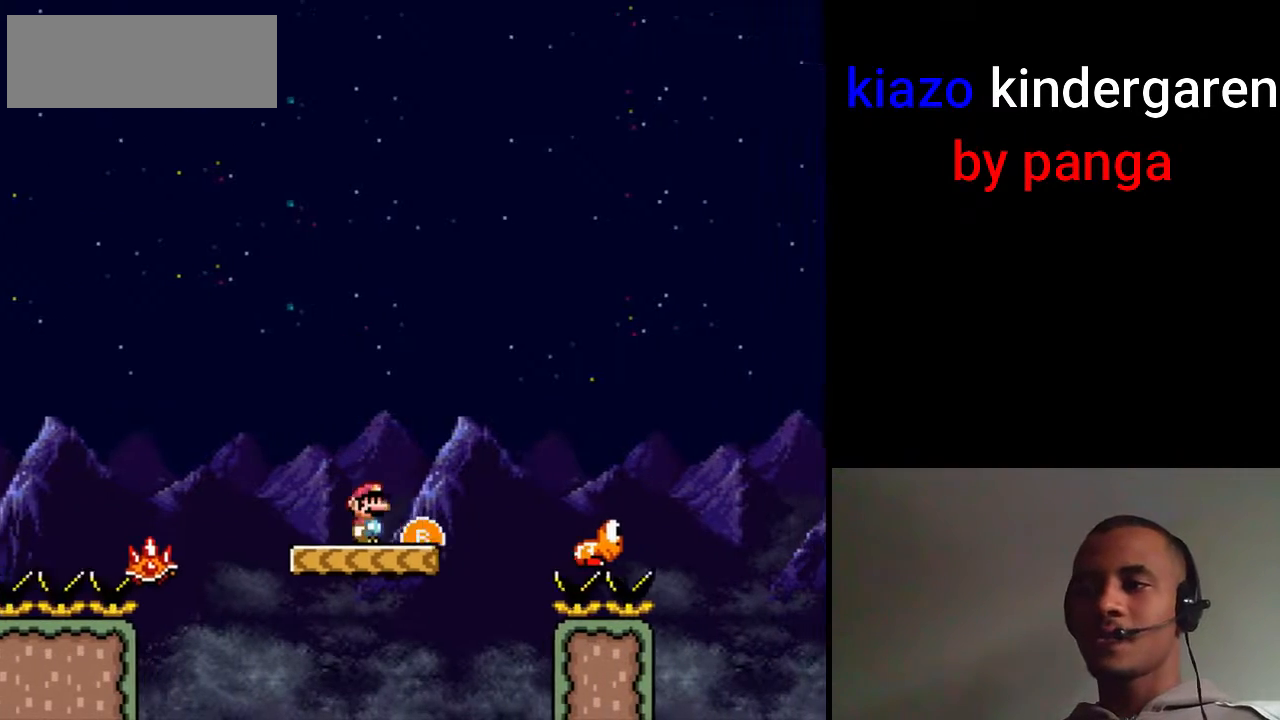
{"buttons": ["X", "DPAD_RIGHT"], "events": [[33, "B", "down"], [417, "B", "up"]]}
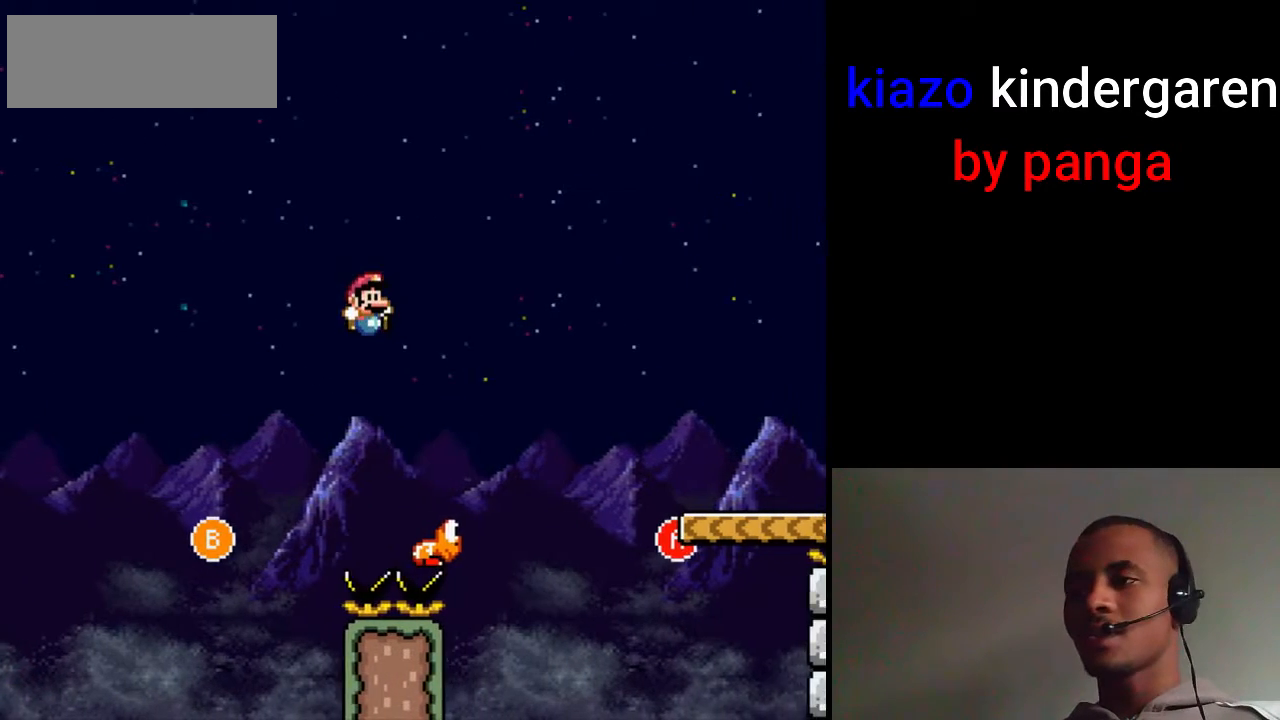
{"buttons": ["B", "X", "DPAD_RIGHT"], "events": [[50, "DPAD_RIGHT", "up"], [83, "B", "down"], [83, "DPAD_LEFT", "down"], [267, "DPAD_LEFT", "up"], [267, "DPAD_RIGHT", "down"]]}
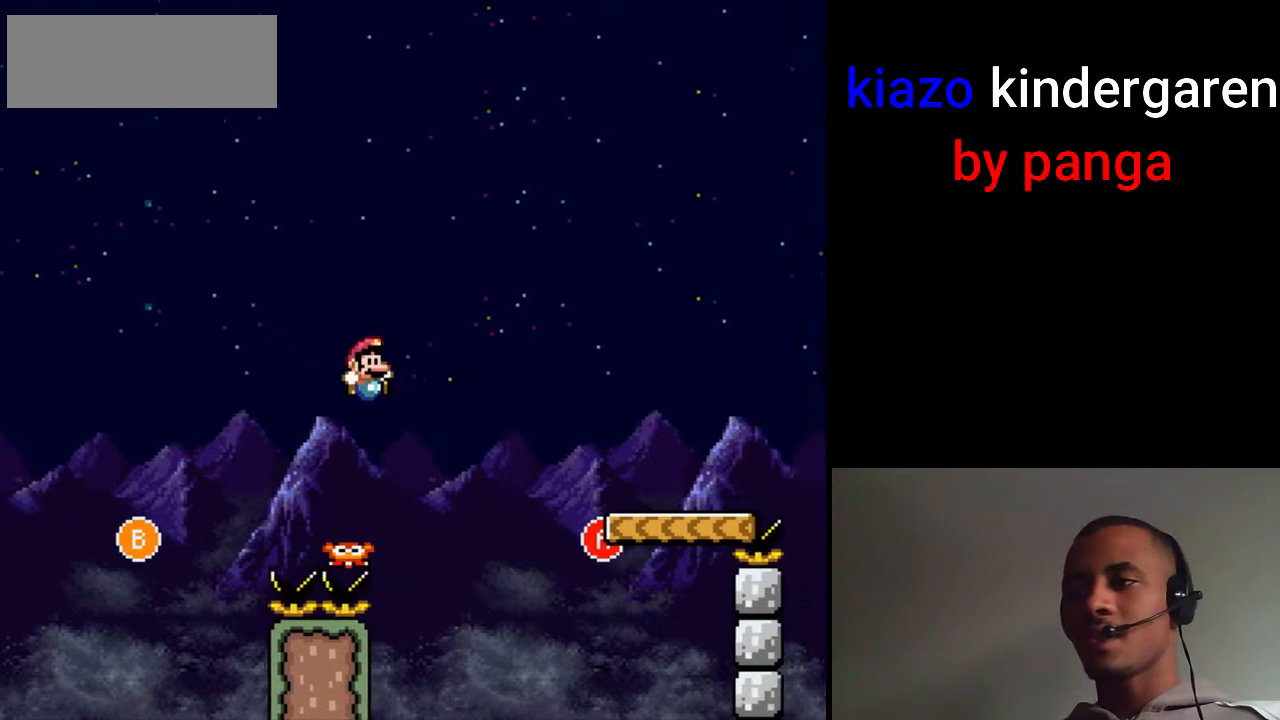
{"buttons": ["X", "DPAD_RIGHT"], "events": [[367, "B", "up"]]}
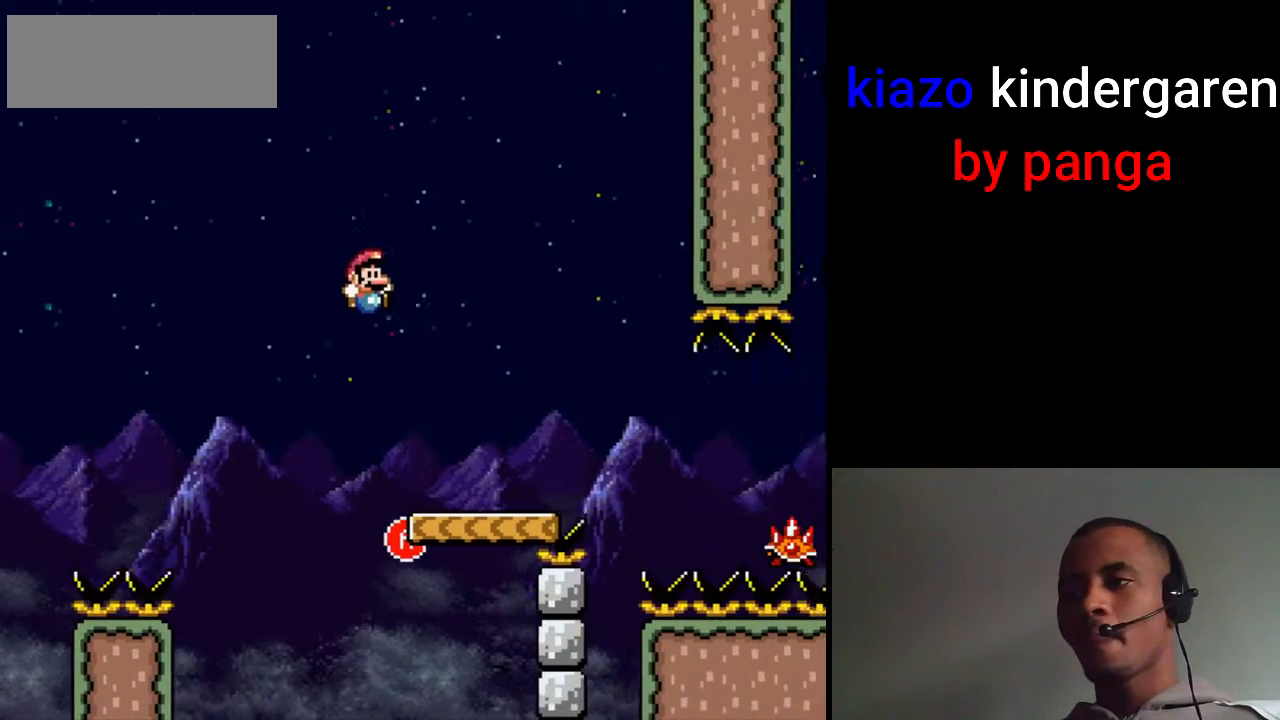
{"buttons": ["A", "X", "DPAD_RIGHT"], "events": [[67, "DPAD_RIGHT", "up"], [100, "DPAD_LEFT", "down"], [217, "DPAD_LEFT", "up"], [233, "DPAD_RIGHT", "down"], [250, "A", "down"]]}
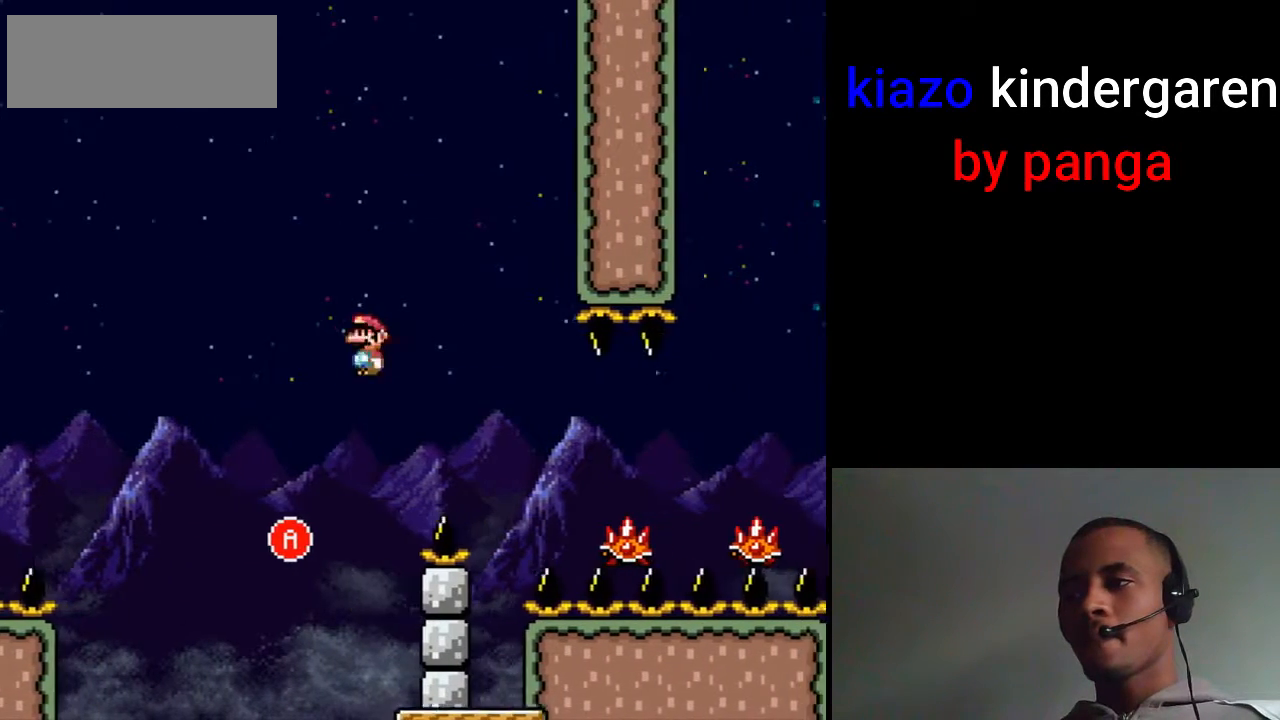
{"buttons": ["A", "X", "DPAD_RIGHT"], "events": [[33, "A", "up"], [500, "A", "down"]]}
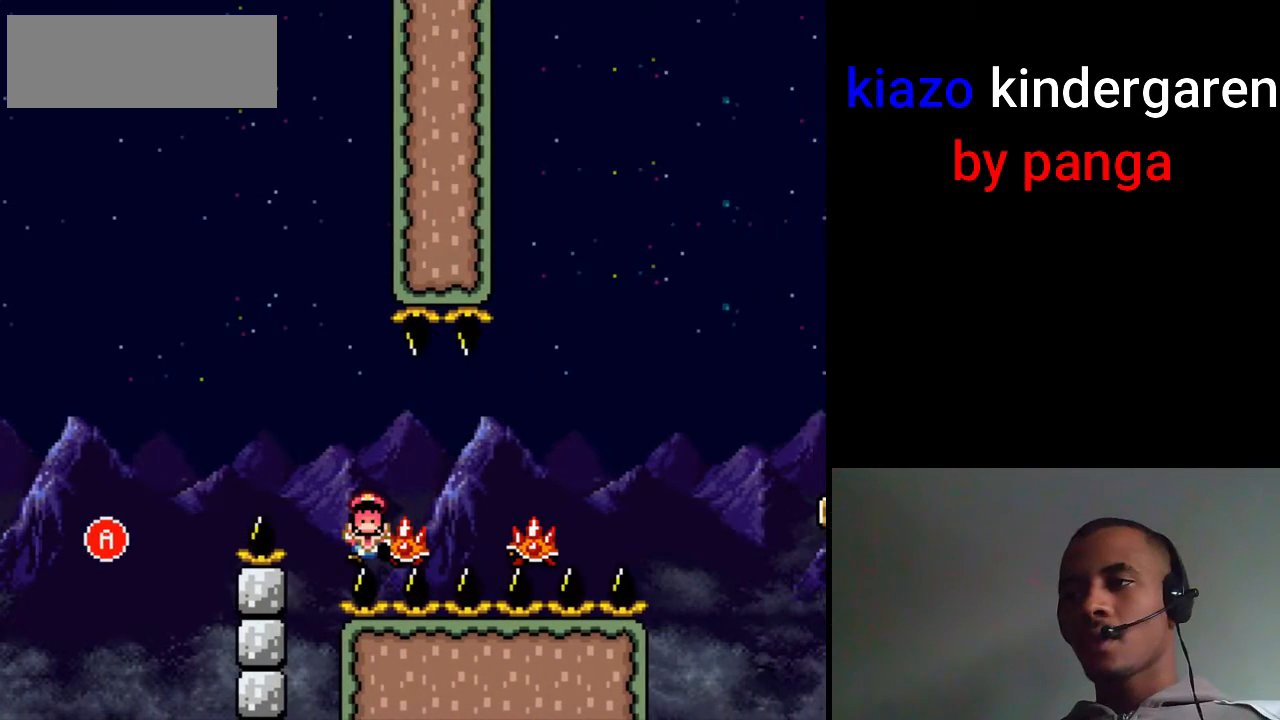
{"buttons": [], "events": [[300, "A", "up"], [400, "X", "up"], [417, "DPAD_RIGHT", "up"]]}
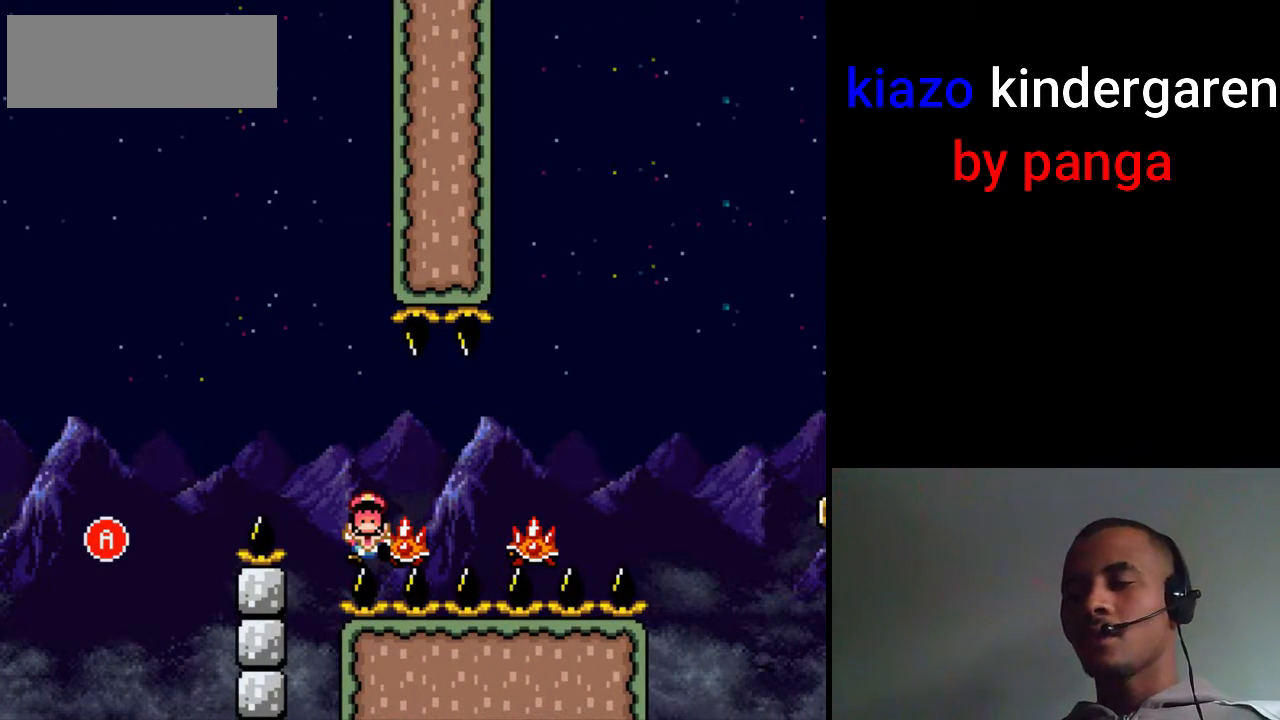
{"buttons": ["R1"], "events": [[33, "B", "down"], [233, "R1", "down"], [467, "B", "up"]]}